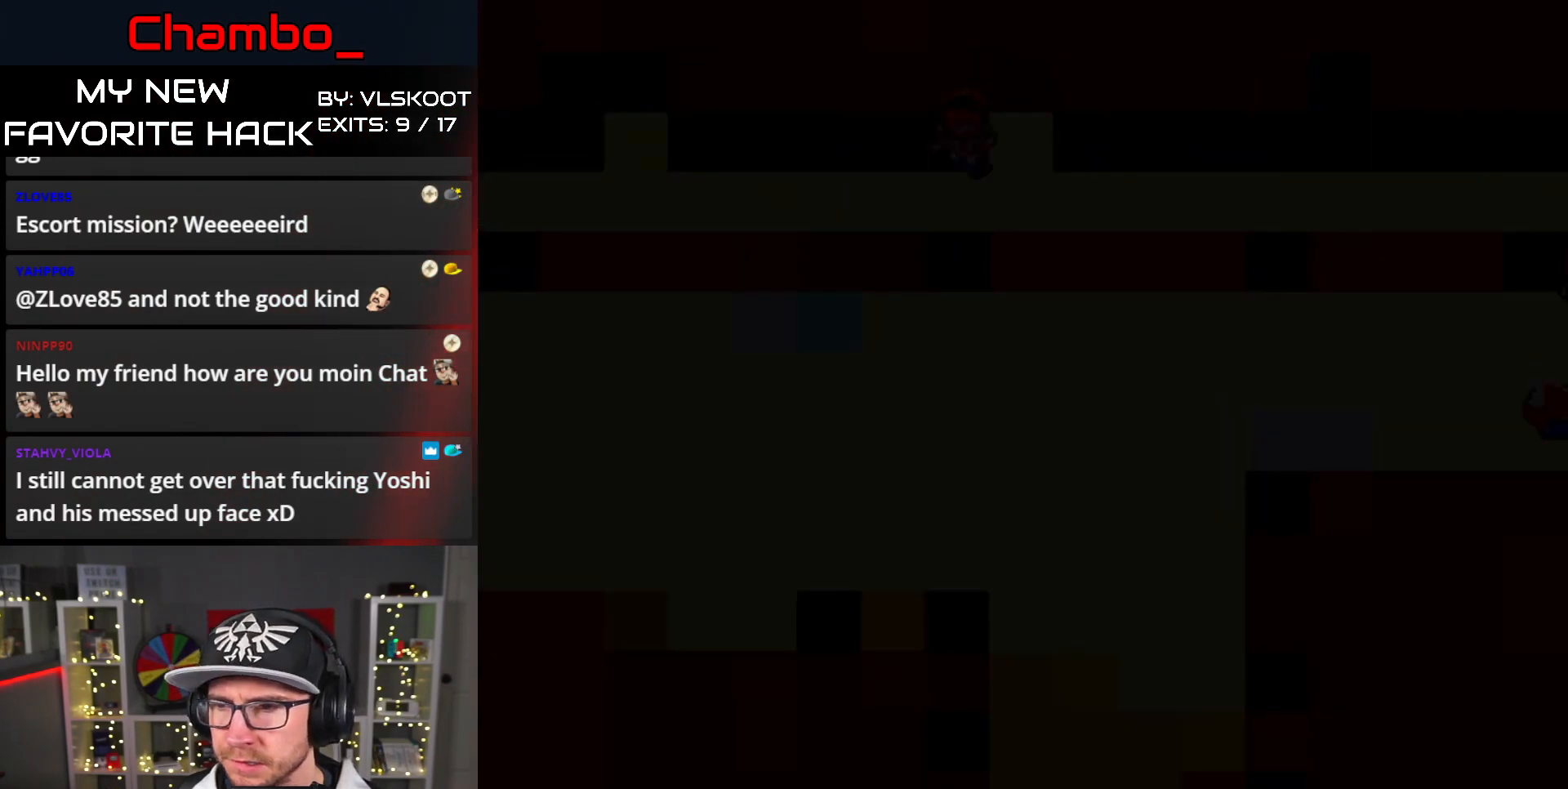
Gameplay with a controller (Nintendo layout); each line is a JSON object with the inputs held at the frame after it. "events" lists button and stick changes between this image and that frame as [ms after this image, input, new state], when the widget could be followed in between. Not read: L1 L3 R1 R3 SELECT START.
{"buttons": ["B"], "events": [[17, "B", "up"], [200, "B", "down"], [250, "B", "up"], [383, "B", "down"]]}
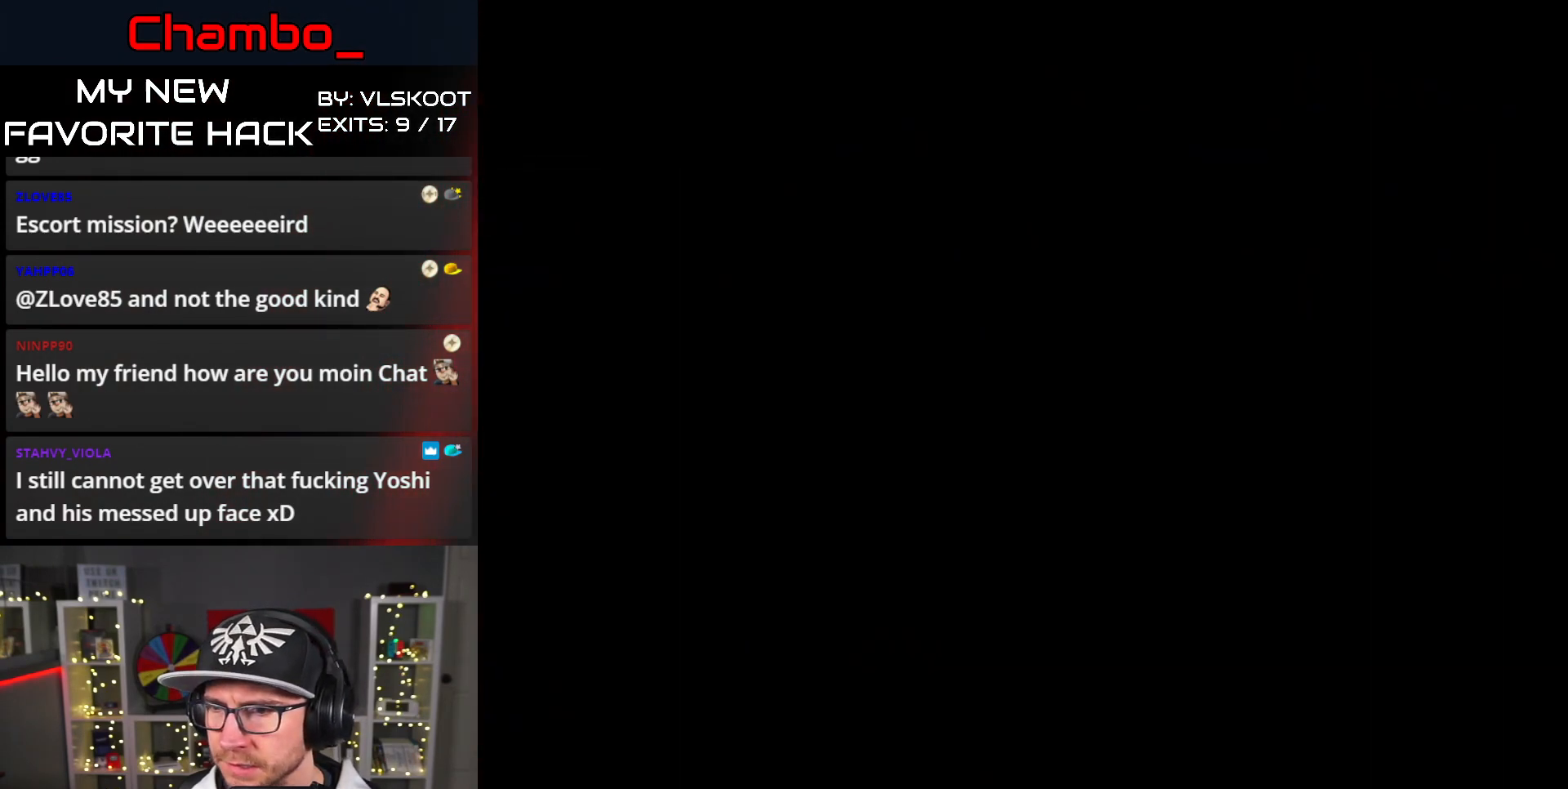
{"buttons": [], "events": [[17, "B", "up"], [67, "B", "down"], [117, "B", "up"]]}
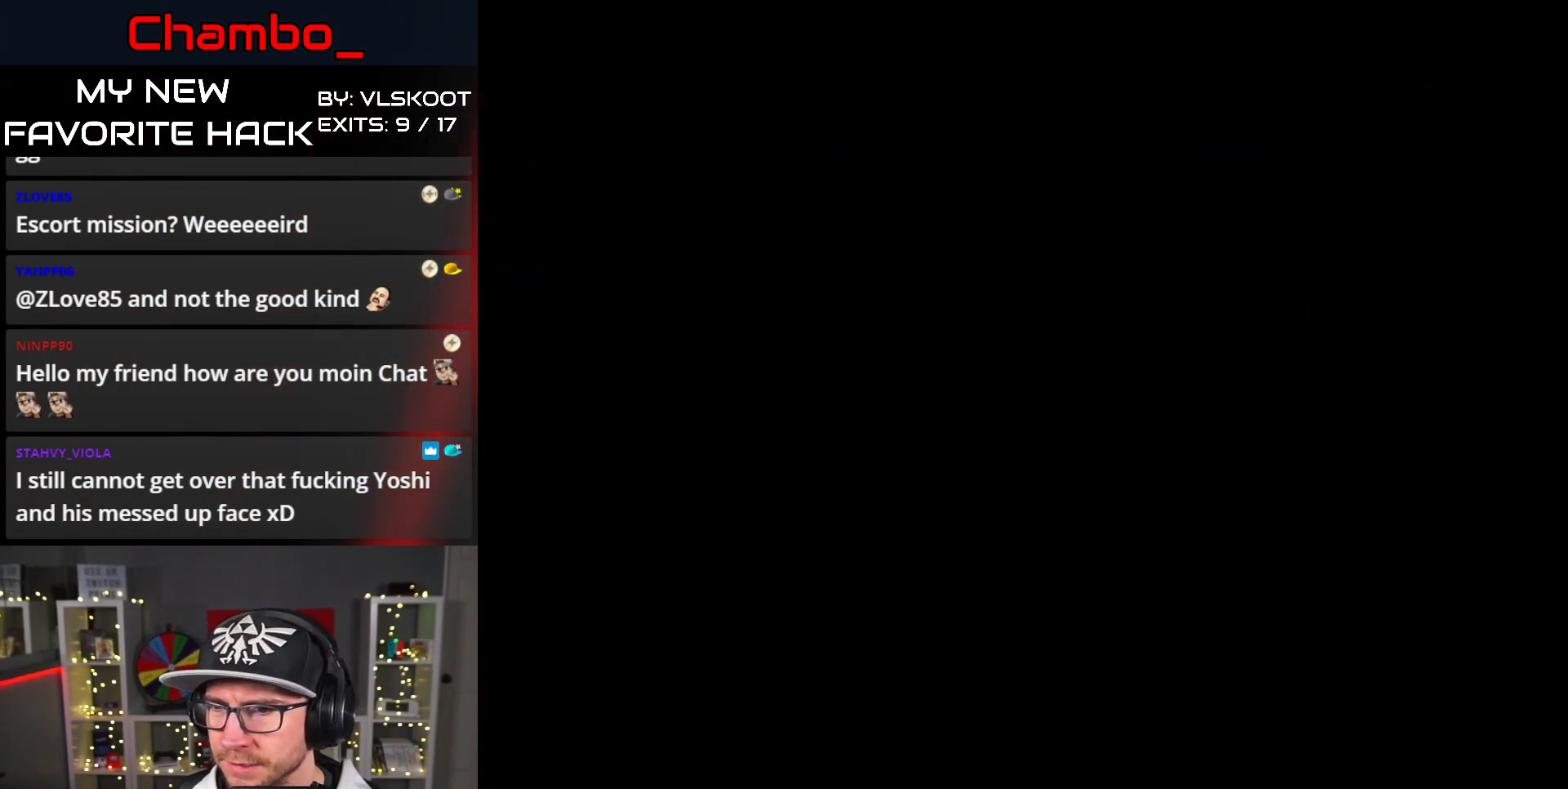
{"buttons": [], "events": []}
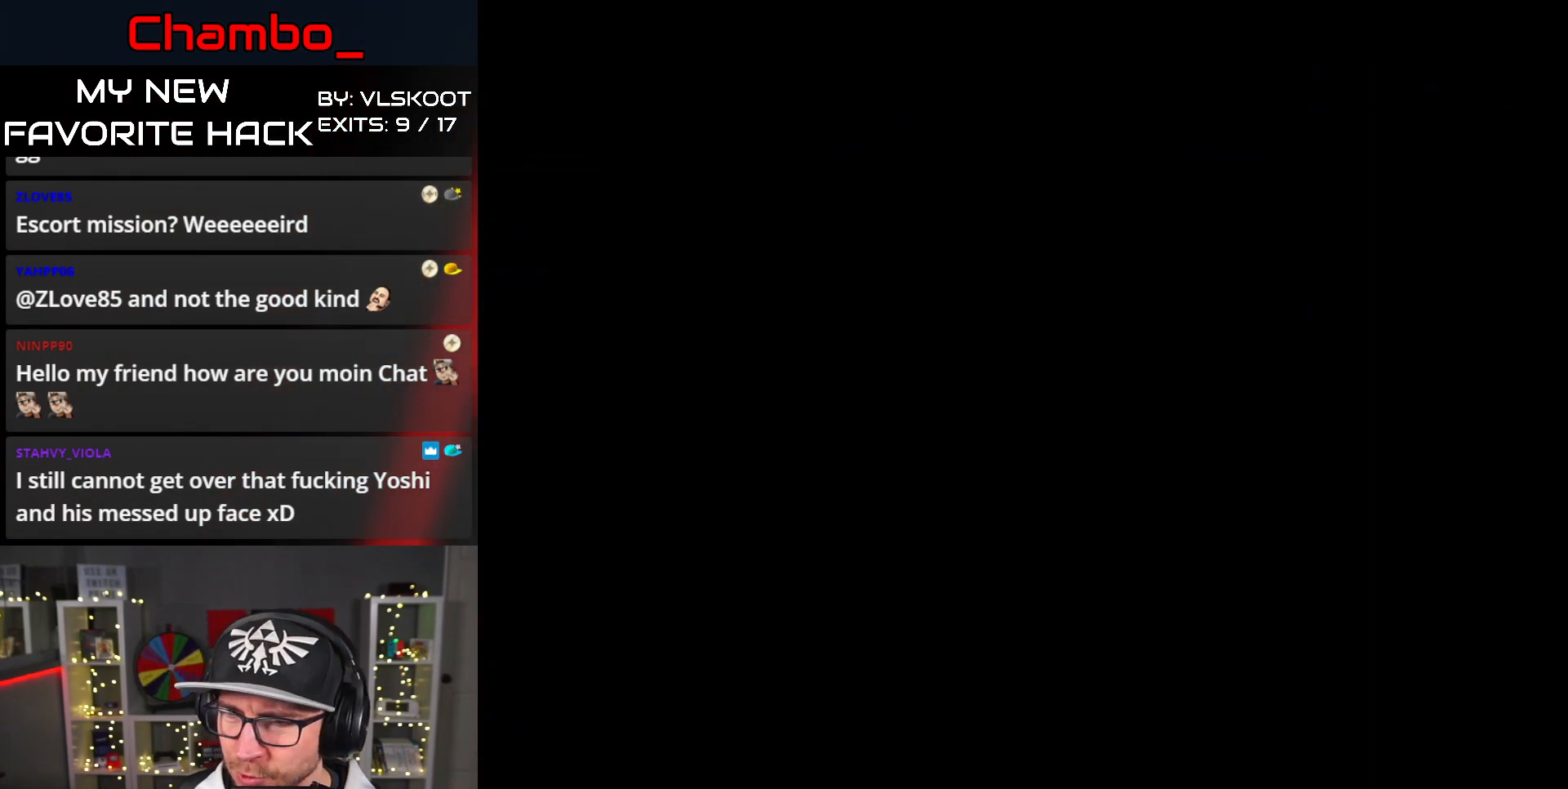
{"buttons": ["Y", "DPAD_RIGHT"]}
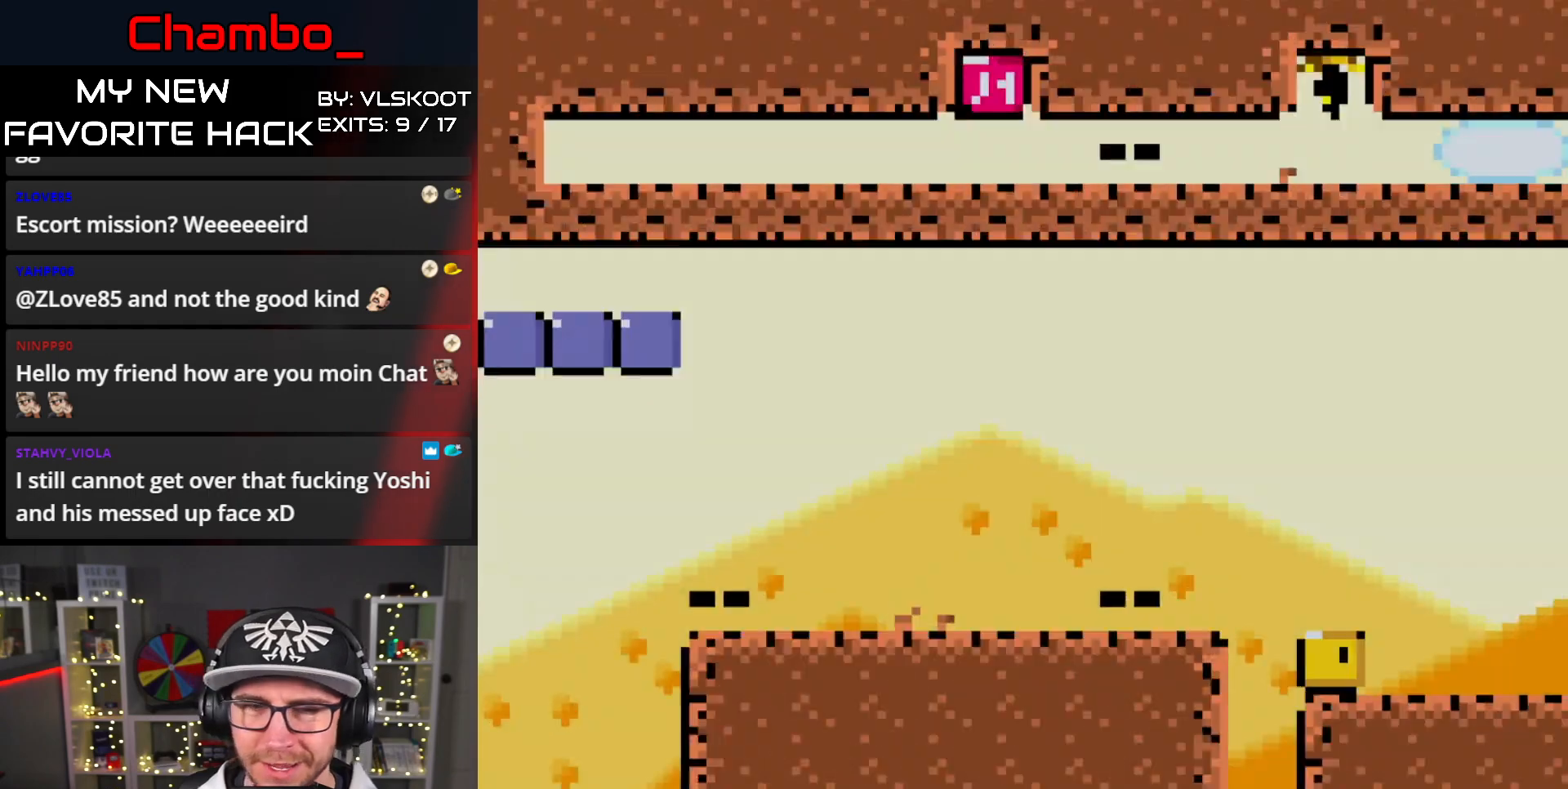
{"buttons": ["Y", "DPAD_RIGHT"], "events": []}
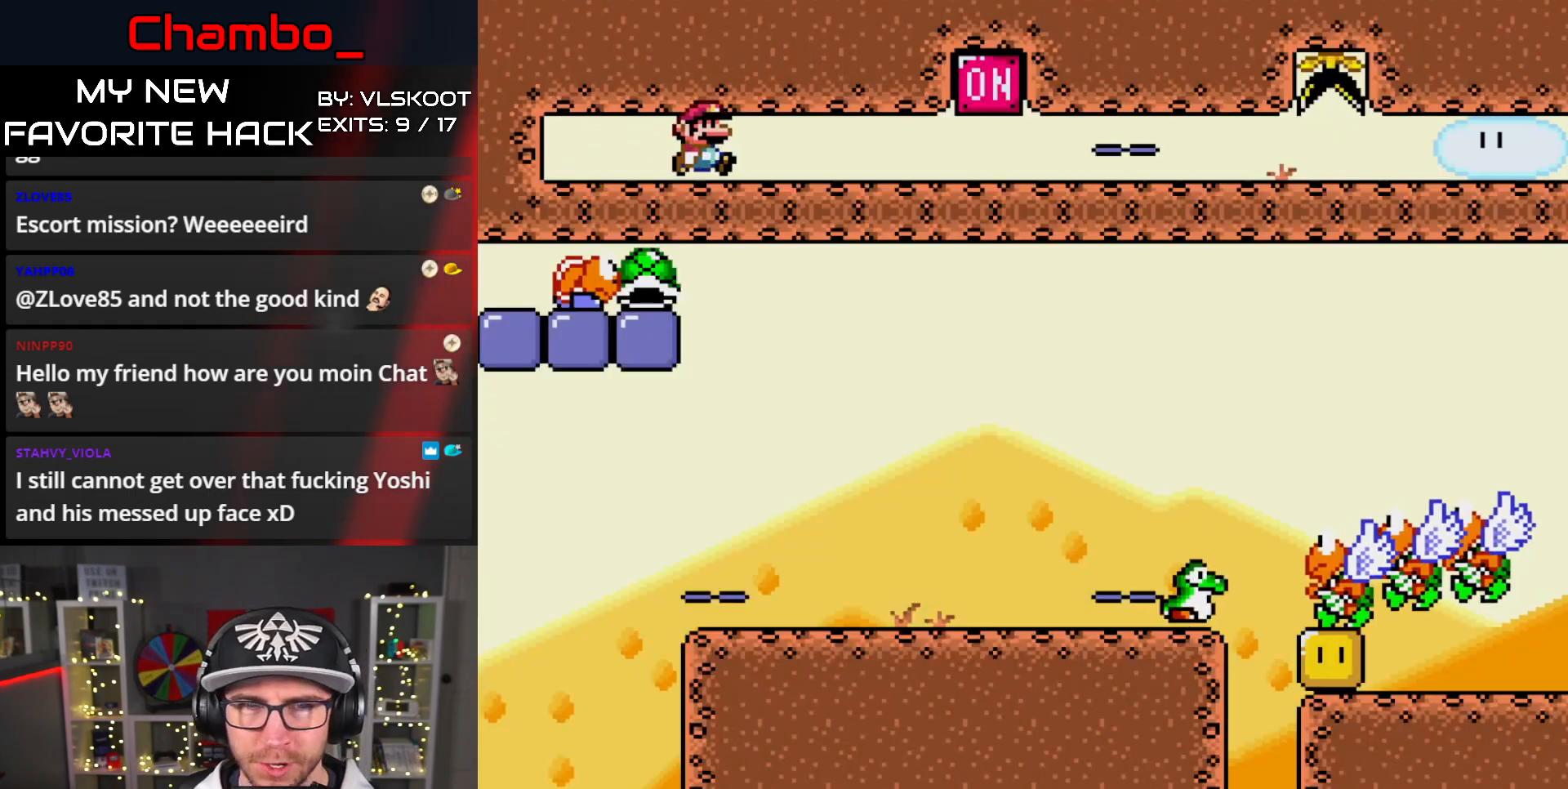
{"buttons": ["B", "Y", "DPAD_LEFT"], "events": [[433, "B", "down"], [433, "DPAD_RIGHT", "up"], [450, "DPAD_LEFT", "down"]]}